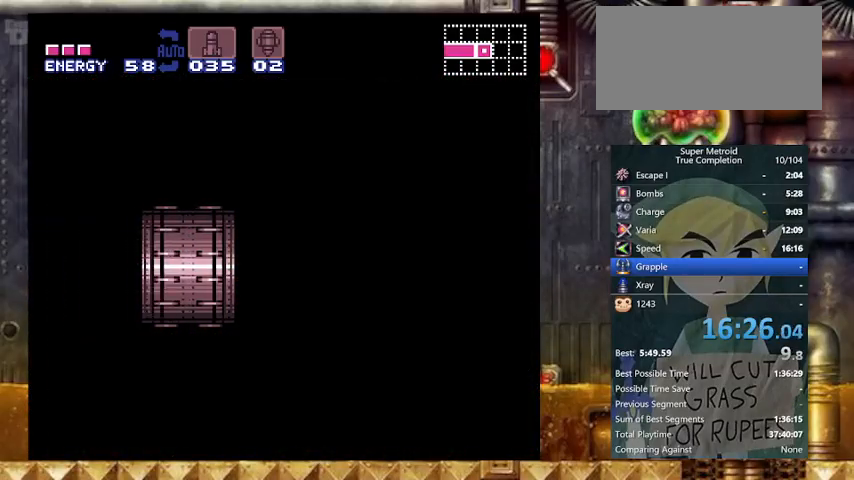
Gameplay with a controller (Nintendo layout); each line is a JSON object with the inputs held at the frame after it. "events" lists button and stick changes between this image and that frame as [ms after this image, input, new state], when the widget could be followed in between. Not read: L3 R3.
{"buttons": ["DPAD_LEFT"], "events": []}
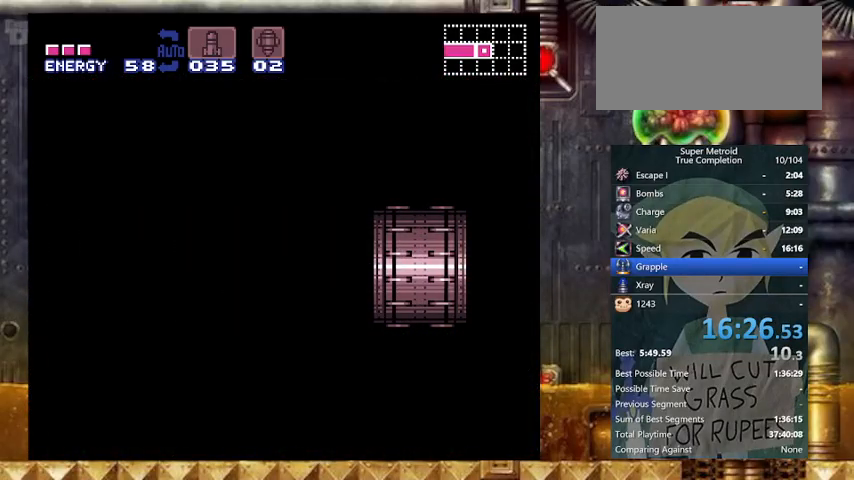
{"buttons": ["Y", "DPAD_LEFT"], "events": [[67, "Y", "down"]]}
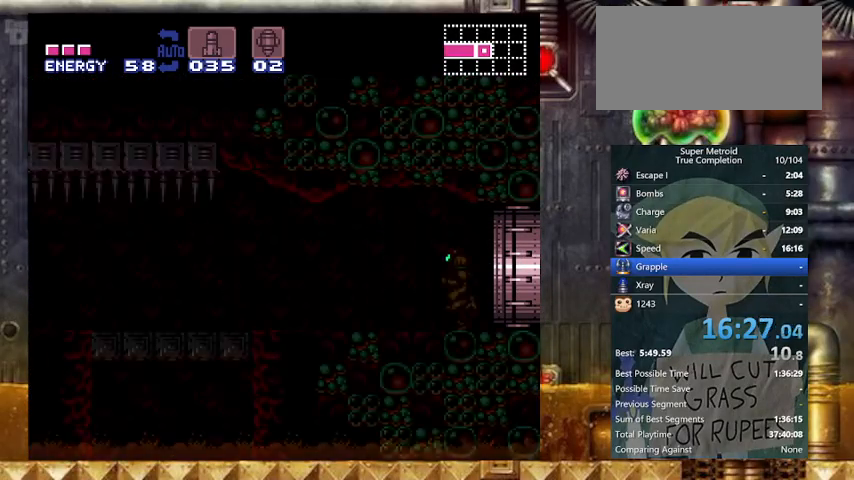
{"buttons": ["Y", "R1", "DPAD_LEFT"], "events": [[367, "L1", "down"], [467, "L1", "up"], [467, "R1", "down"]]}
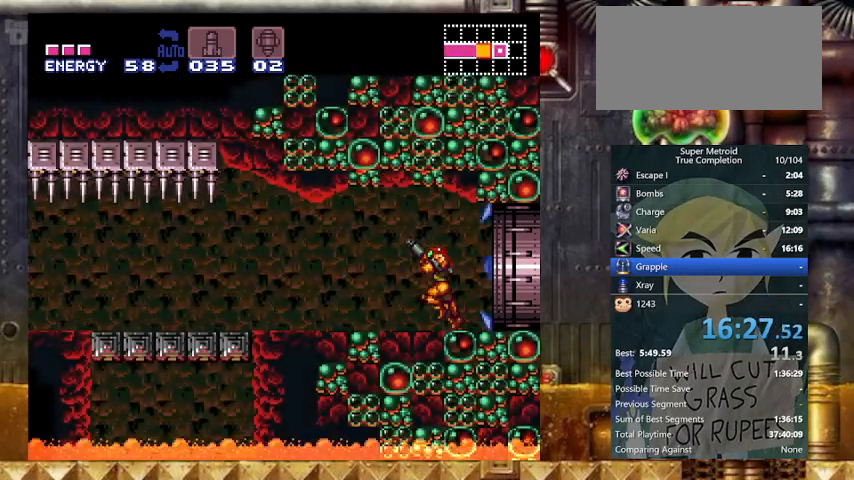
{"buttons": ["Y", "R1", "DPAD_LEFT"], "events": [[67, "L1", "down"], [67, "R1", "up"], [100, "L1", "up"], [167, "R1", "down"], [200, "L1", "down"], [200, "R1", "up"], [267, "L1", "up"], [267, "R1", "down"], [300, "L1", "down"], [300, "R1", "up"], [333, "L1", "up"], [333, "R1", "down"], [367, "L1", "down"], [433, "R1", "up"], [467, "L1", "up"], [467, "R1", "down"]]}
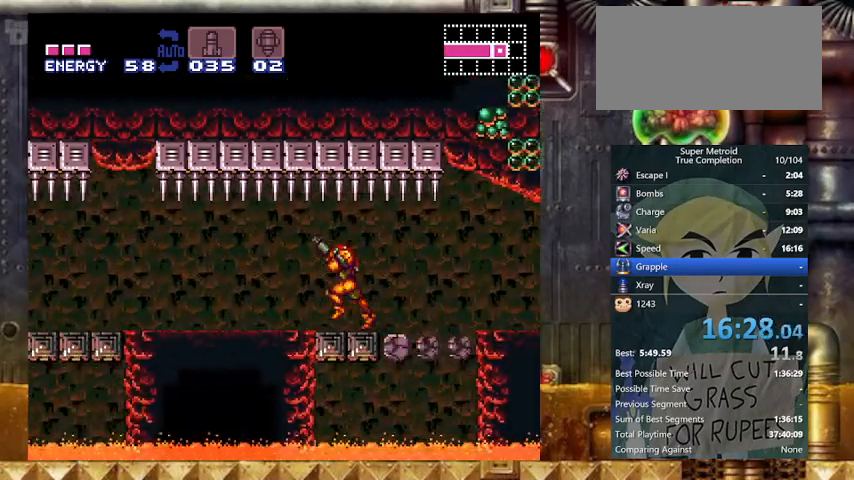
{"buttons": ["Y", "DPAD_LEFT"], "events": [[33, "L1", "down"], [33, "R1", "up"], [67, "L1", "up"], [67, "R1", "down"], [167, "L1", "down"], [167, "R1", "up"], [233, "L1", "up"], [233, "R1", "down"], [267, "L1", "down"], [267, "R1", "up"], [333, "R1", "down"], [367, "L1", "up"], [400, "L1", "down"], [400, "R1", "up"], [433, "L1", "up"], [433, "R1", "down"], [467, "R1", "up"]]}
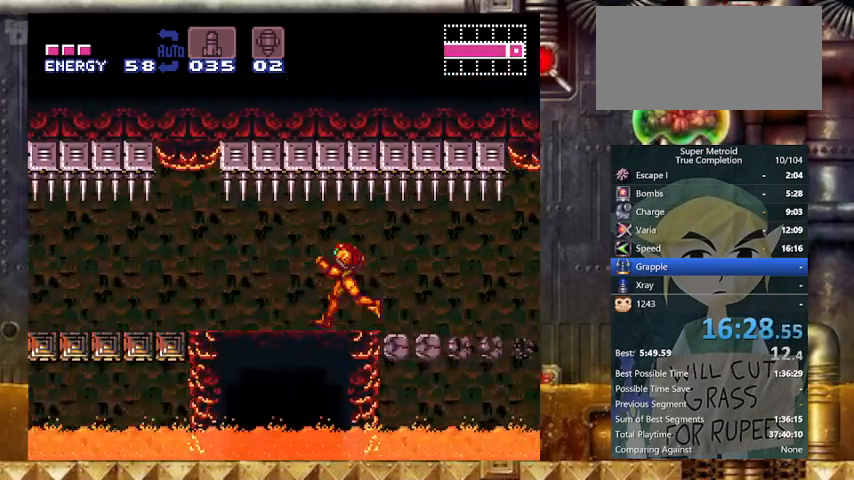
{"buttons": ["Y", "DPAD_LEFT"], "events": [[33, "R1", "down"], [67, "R1", "up"], [167, "R1", "down"], [233, "R1", "up"], [267, "R1", "down"], [367, "L1", "down"], [367, "R1", "up"], [433, "L1", "up"]]}
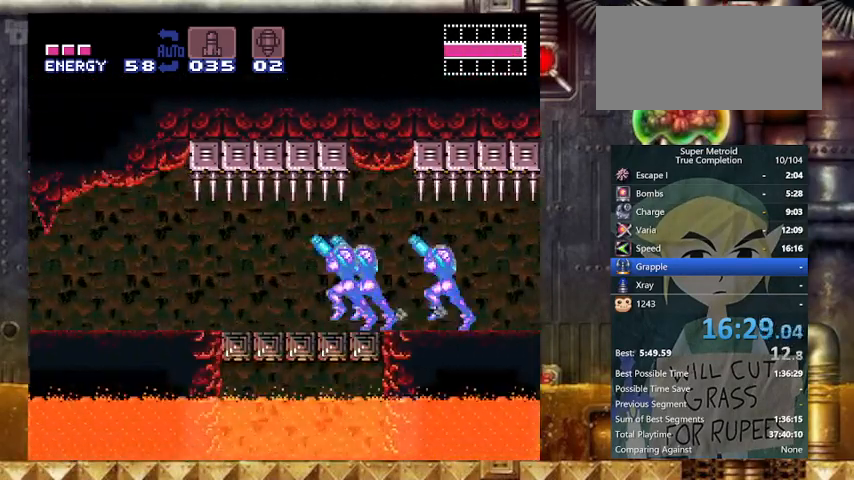
{"buttons": ["Y", "L1", "DPAD_LEFT"], "events": [[33, "L1", "down"], [33, "R1", "down"], [67, "L1", "up"], [67, "R1", "up"], [100, "L1", "down"], [100, "R1", "down"], [167, "L1", "up"], [167, "R1", "up"], [233, "L1", "down"], [233, "R1", "down"], [267, "R1", "up"], [333, "L1", "up"], [333, "R1", "down"], [367, "L1", "down"], [367, "R1", "up"], [433, "L1", "up"], [467, "L1", "down"]]}
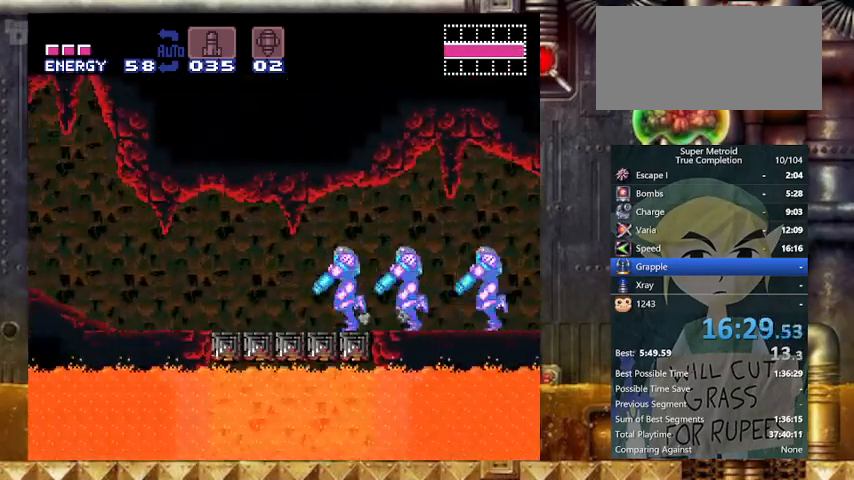
{"buttons": ["Y", "L1", "R1", "DPAD_LEFT"], "events": [[67, "L1", "up"], [133, "L1", "down"], [233, "L1", "up"], [267, "L1", "down"], [300, "L1", "up"], [300, "R1", "down"], [400, "L1", "down"], [433, "L1", "up"], [467, "L1", "down"]]}
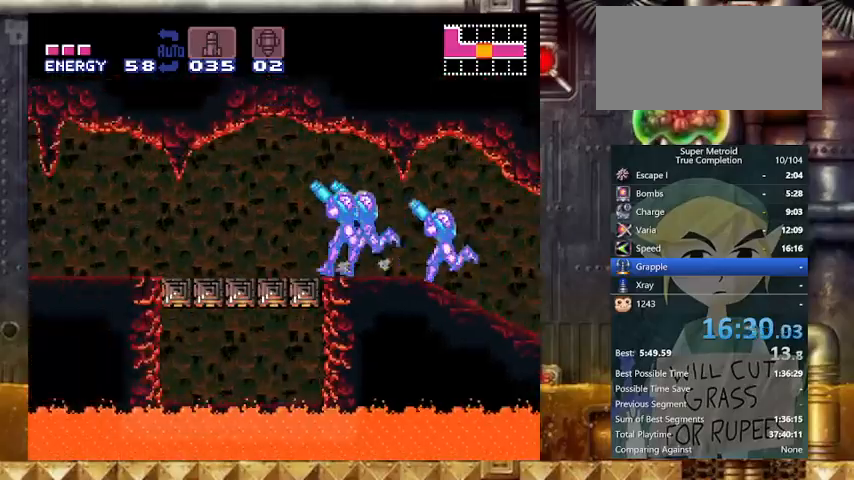
{"buttons": ["Y", "L1", "DPAD_LEFT"], "events": [[33, "L1", "up"], [33, "R1", "up"], [67, "L1", "down"], [67, "R1", "down"], [167, "L1", "up"], [233, "L1", "down"], [233, "R1", "up"], [267, "L1", "up"], [333, "R1", "down"], [367, "L1", "down"], [433, "L1", "up"], [433, "R1", "up"], [467, "L1", "down"]]}
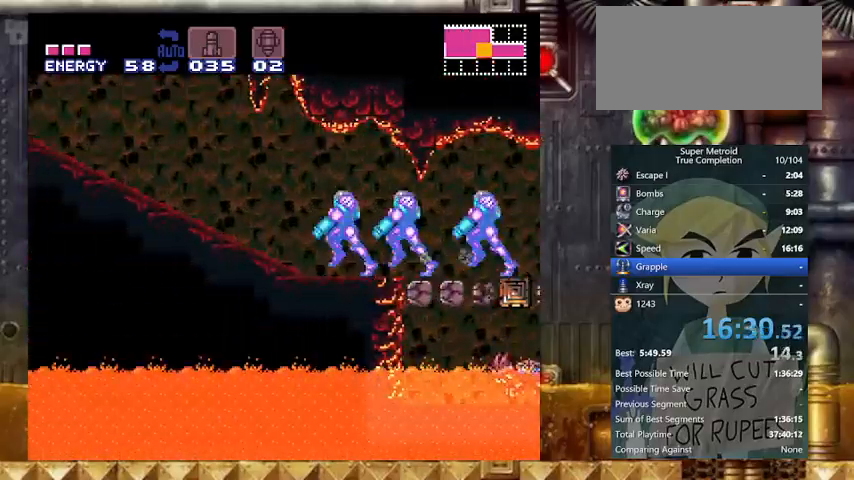
{"buttons": ["Y", "R1", "DPAD_LEFT"], "events": [[67, "L1", "up"], [67, "R1", "down"], [167, "L1", "down"], [167, "R1", "up"], [200, "R1", "down"], [267, "L1", "up"], [267, "R1", "up"], [333, "X", "down"], [433, "X", "up"], [467, "R1", "down"]]}
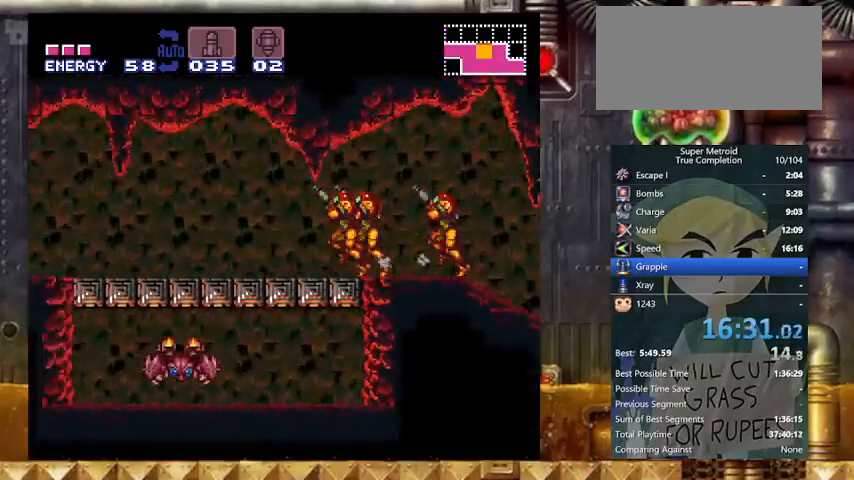
{"buttons": ["Y", "L1", "DPAD_LEFT"], "events": [[33, "L1", "down"], [33, "R1", "up"], [133, "L1", "up"], [167, "L1", "down"], [167, "R1", "down"], [200, "R1", "up"], [267, "L1", "up"], [300, "L1", "down"], [300, "R1", "down"], [367, "R1", "up"], [400, "L1", "up"], [400, "R1", "down"], [467, "L1", "down"], [500, "R1", "up"]]}
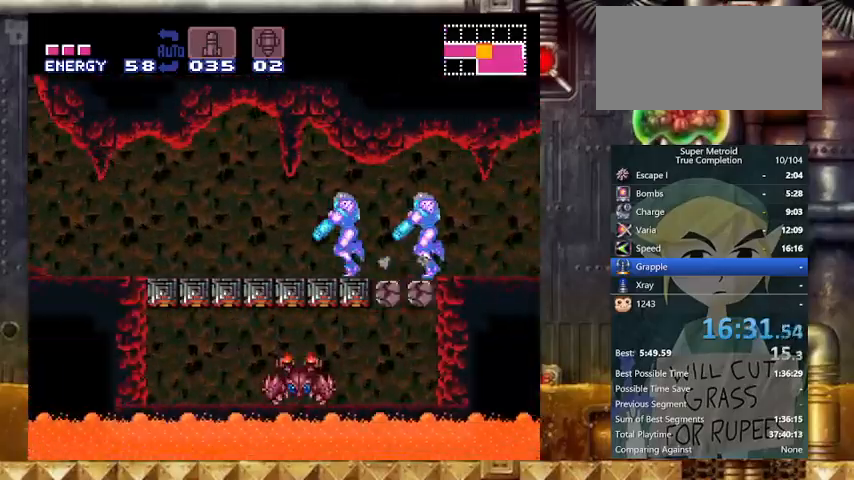
{"buttons": ["Y", "DPAD_LEFT"], "events": [[133, "R1", "down"], [233, "L1", "up"], [233, "R1", "up"], [267, "R1", "down"], [367, "R1", "up"]]}
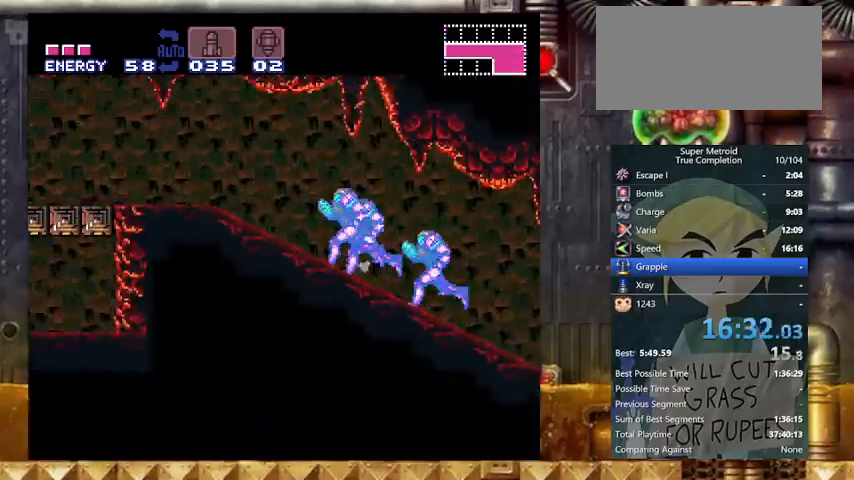
{"buttons": ["Y", "DPAD_LEFT"], "events": [[67, "X", "down"], [267, "X", "up"]]}
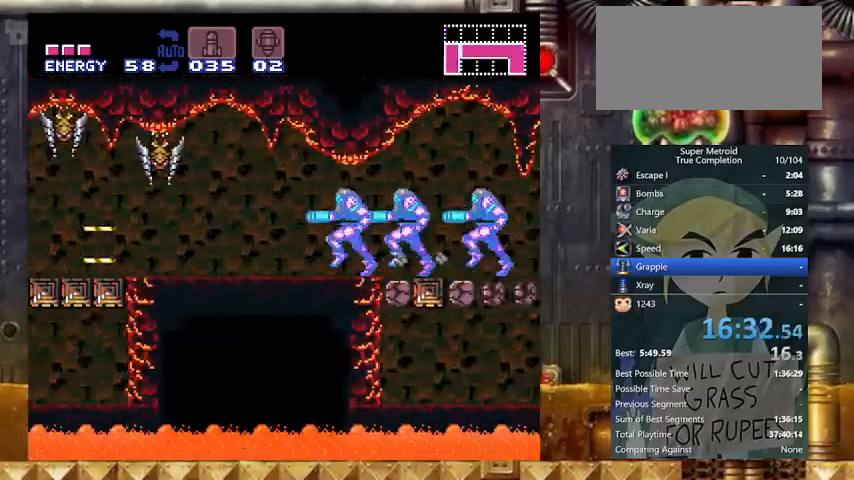
{"buttons": ["B", "Y", "DPAD_LEFT"], "events": [[467, "B", "down"]]}
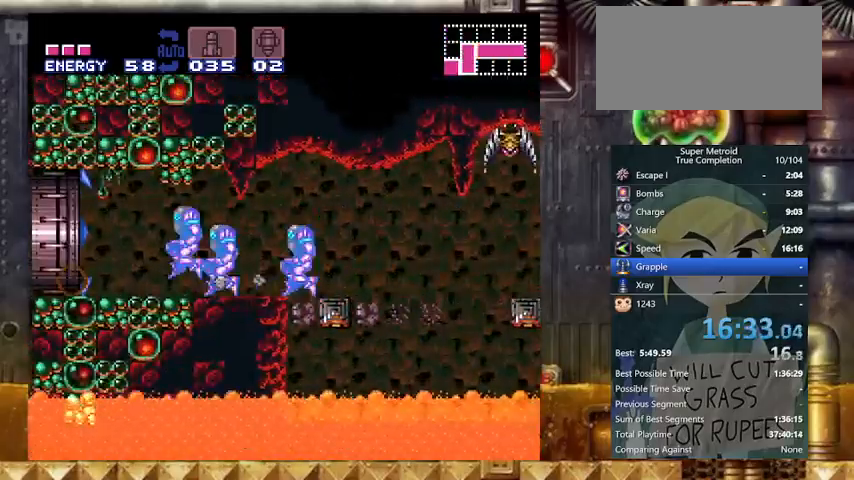
{"buttons": ["Y", "DPAD_LEFT"], "events": [[333, "B", "up"]]}
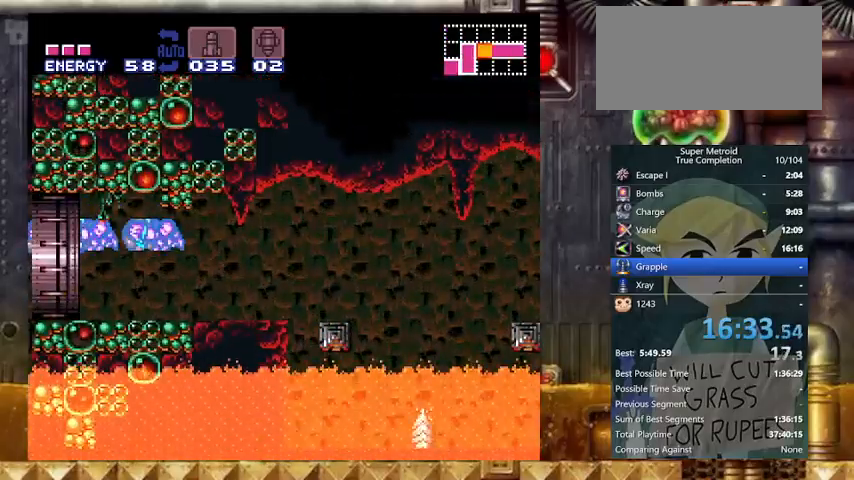
{"buttons": ["DPAD_LEFT"], "events": [[233, "Y", "up"]]}
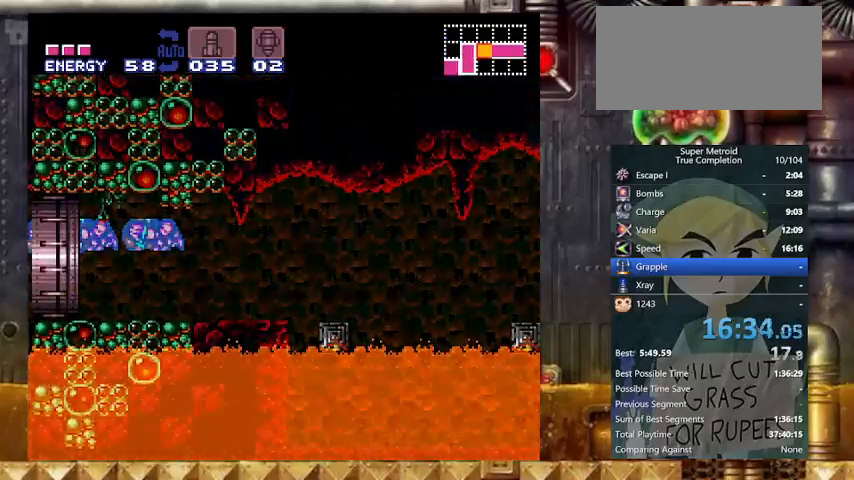
{"buttons": ["DPAD_LEFT"], "events": []}
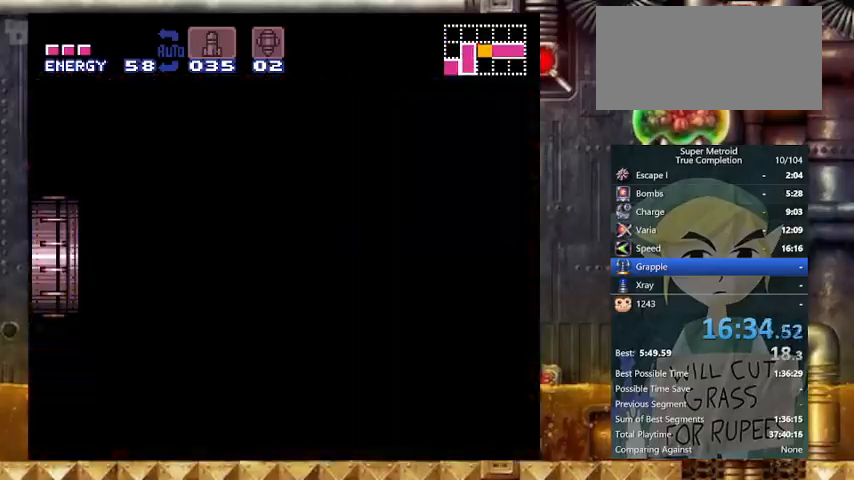
{"buttons": ["DPAD_LEFT"], "events": []}
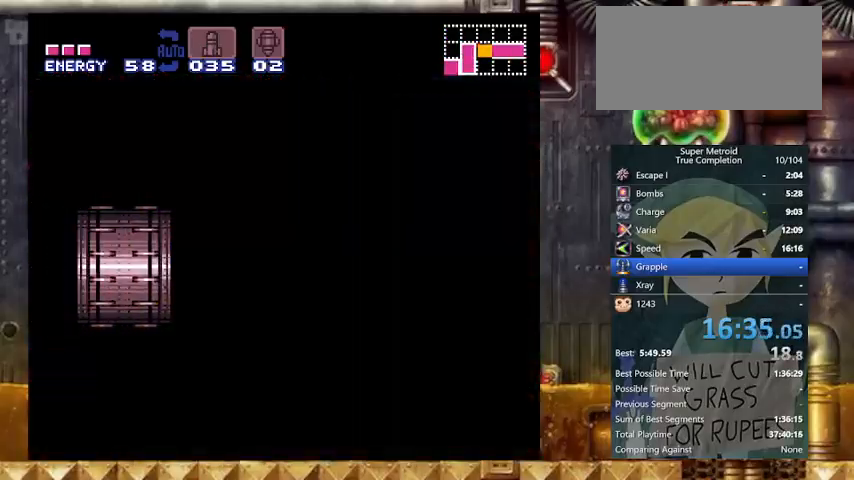
{"buttons": ["DPAD_LEFT"], "events": []}
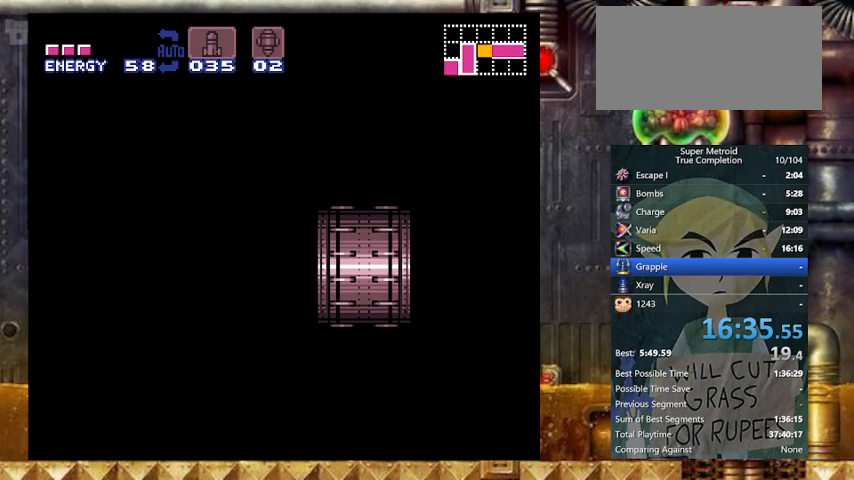
{"buttons": ["DPAD_LEFT"], "events": []}
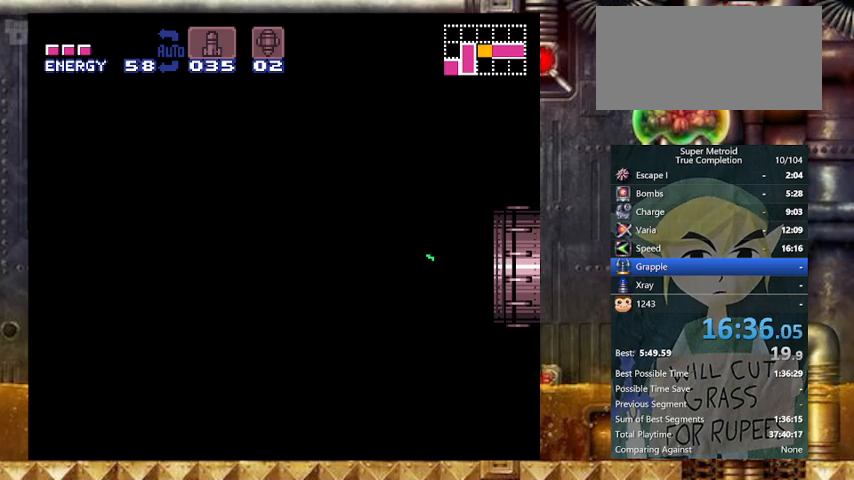
{"buttons": ["Y", "DPAD_LEFT"], "events": [[67, "Y", "down"]]}
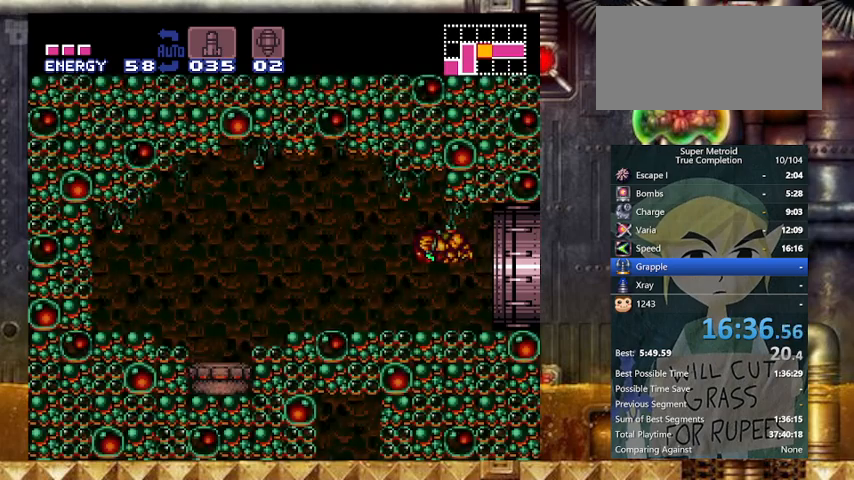
{"buttons": ["Y", "L1", "DPAD_RIGHT"], "events": [[233, "DPAD_DOWN", "down"], [267, "DPAD_LEFT", "up"], [333, "X", "down"], [433, "DPAD_RIGHT", "down"], [467, "DPAD_DOWN", "up"], [467, "L1", "down"], [467, "X", "up"]]}
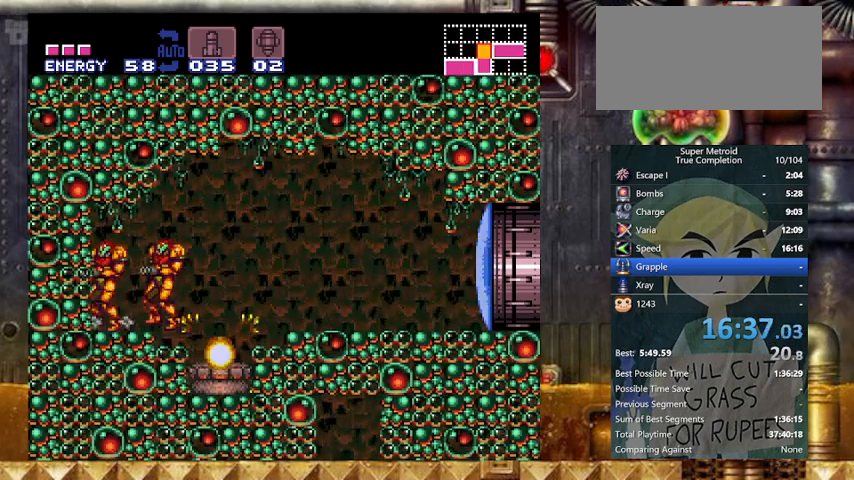
{"buttons": ["Y", "L1", "DPAD_RIGHT"], "events": []}
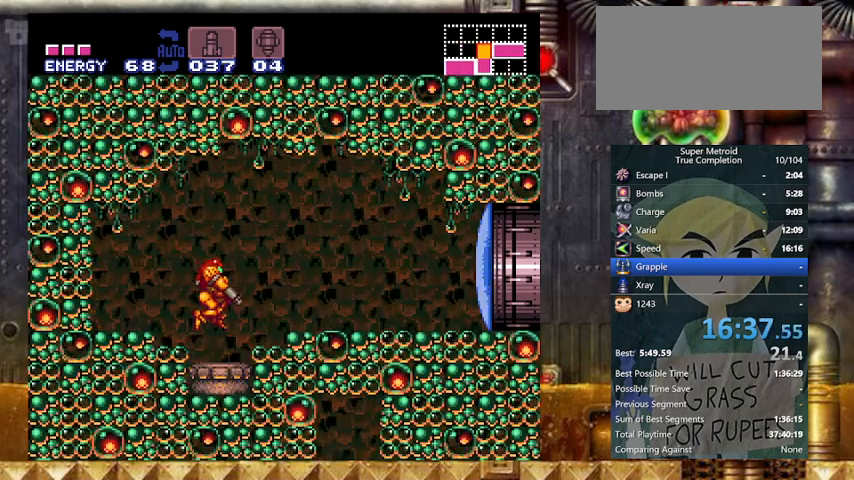
{"buttons": ["Y", "DPAD_LEFT"], "events": [[33, "DPAD_RIGHT", "up"], [33, "L1", "up"], [233, "B", "down"], [333, "DPAD_RIGHT", "down"], [367, "B", "up"], [467, "DPAD_LEFT", "down"], [500, "DPAD_RIGHT", "up"]]}
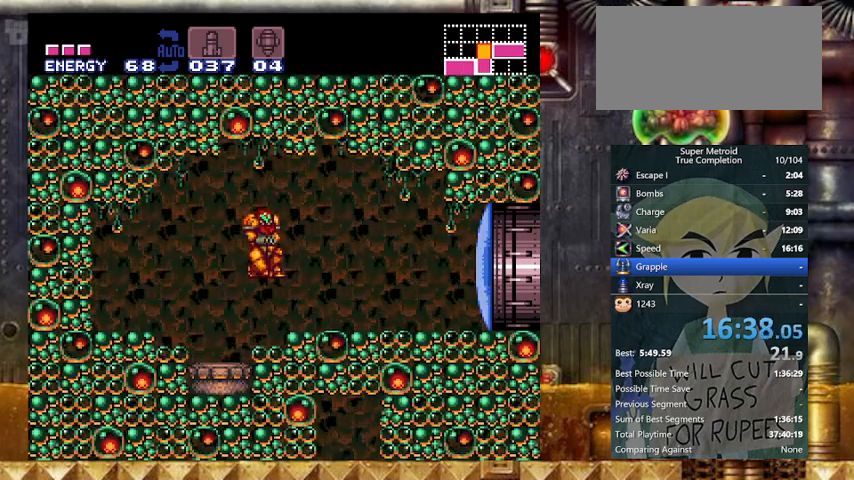
{"buttons": ["L1", "DPAD_DOWN"], "events": [[67, "L1", "down"], [100, "DPAD_LEFT", "up"], [100, "Y", "up"], [367, "DPAD_DOWN", "down"]]}
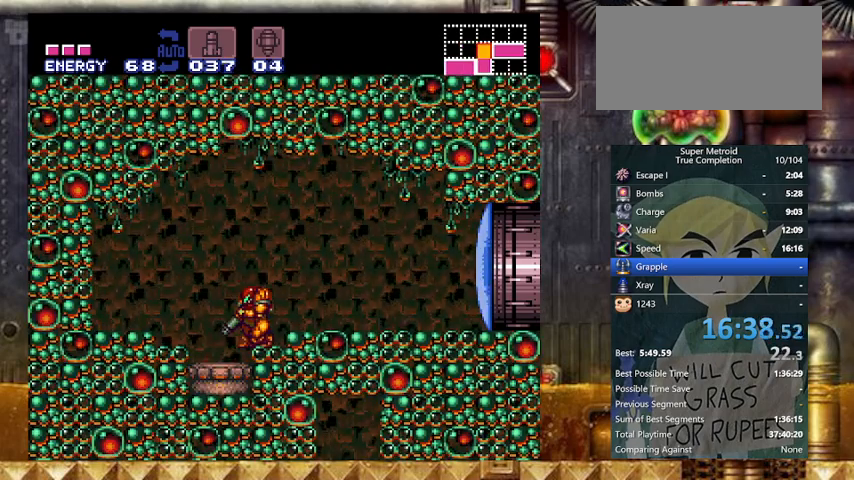
{"buttons": ["Y", "L1"], "events": [[33, "DPAD_DOWN", "up"], [167, "X", "down"], [300, "DPAD_LEFT", "down"], [400, "DPAD_LEFT", "up"], [400, "X", "up"], [467, "Y", "down"]]}
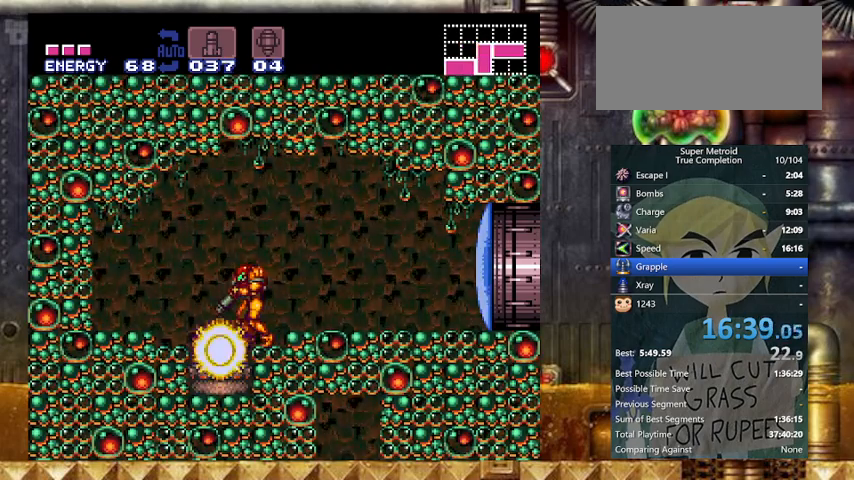
{"buttons": ["Y", "L1"], "events": []}
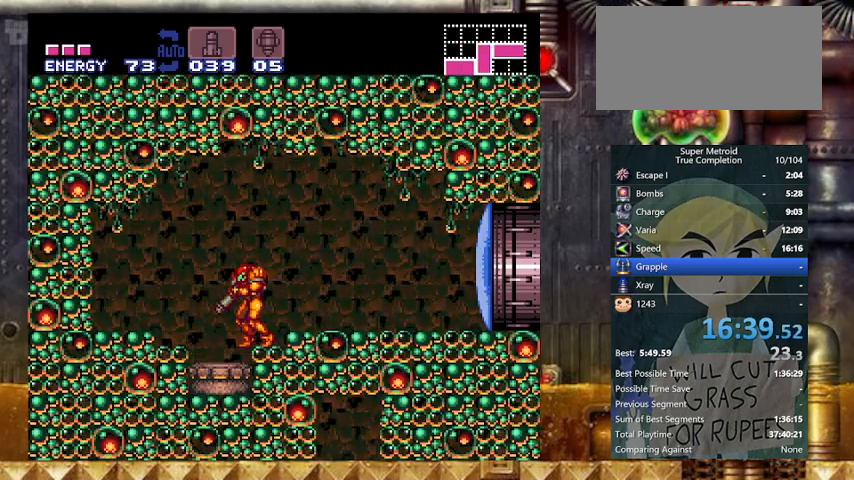
{"buttons": ["L1"], "events": [[67, "Y", "up"], [100, "DPAD_DOWN", "down"], [267, "DPAD_DOWN", "up"]]}